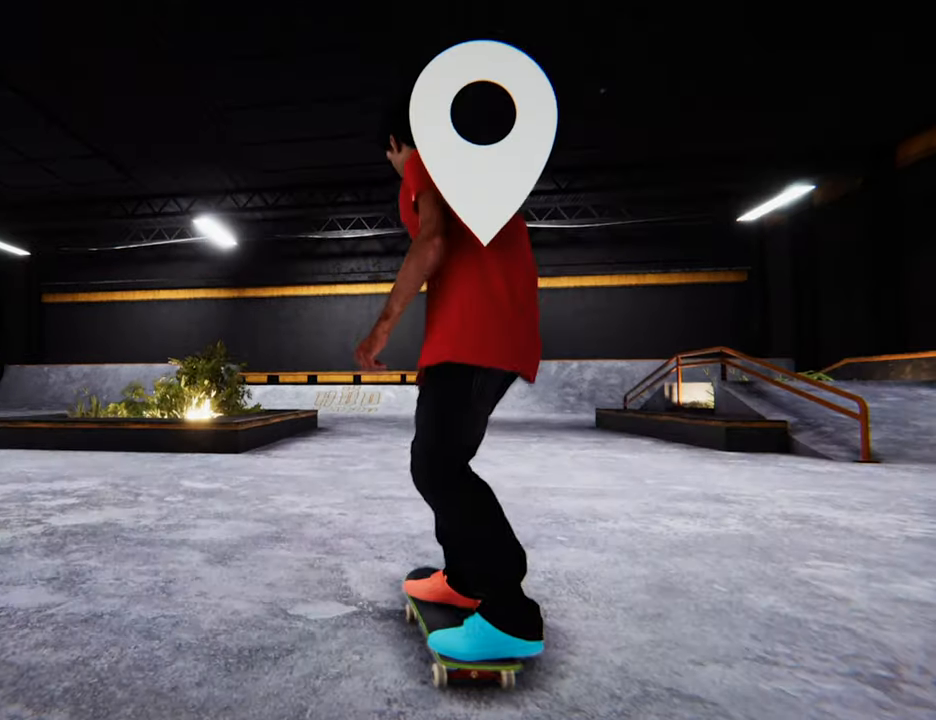
Gameplay with a controller (Xbox layout); each line is a JSON object with the inputs held at the frame after it. "events" lists button and stick changes between this image and that frame as [ms after this image, input, new state], when the widget could be followed in between. Not read: L3 R3.
{"buttons": [], "left_stick": "center", "right_stick": "center", "events": [[33, "Y", "up"], [316, "left_stick", "down-left"], [416, "left_stick", "center"]]}
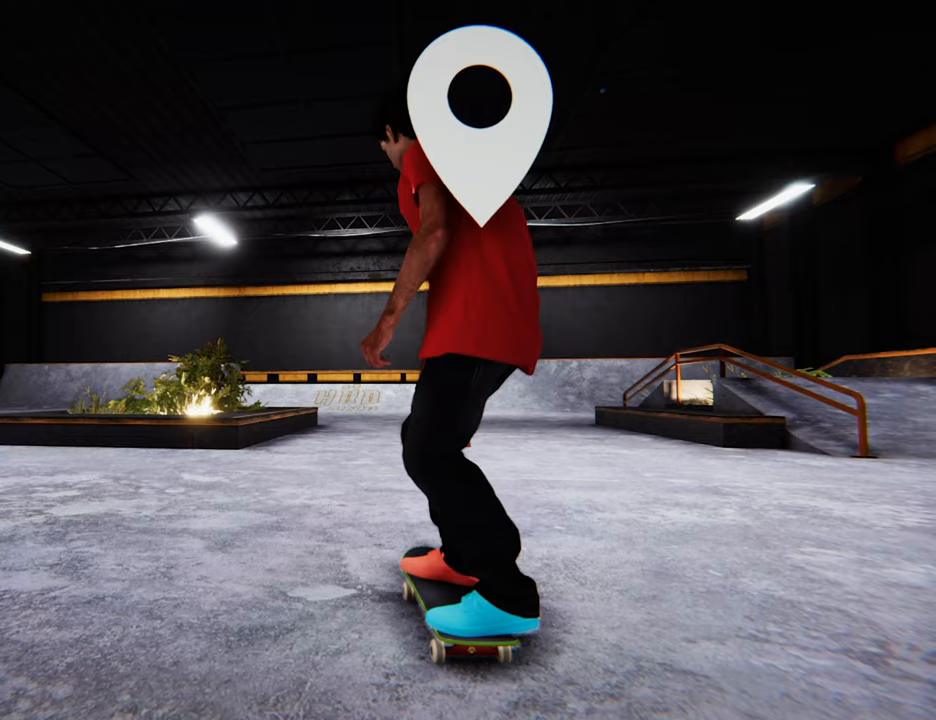
{"buttons": ["X", "L2"], "left_stick": "center", "right_stick": "center", "events": [[83, "X", "down"], [350, "L2", "down"]]}
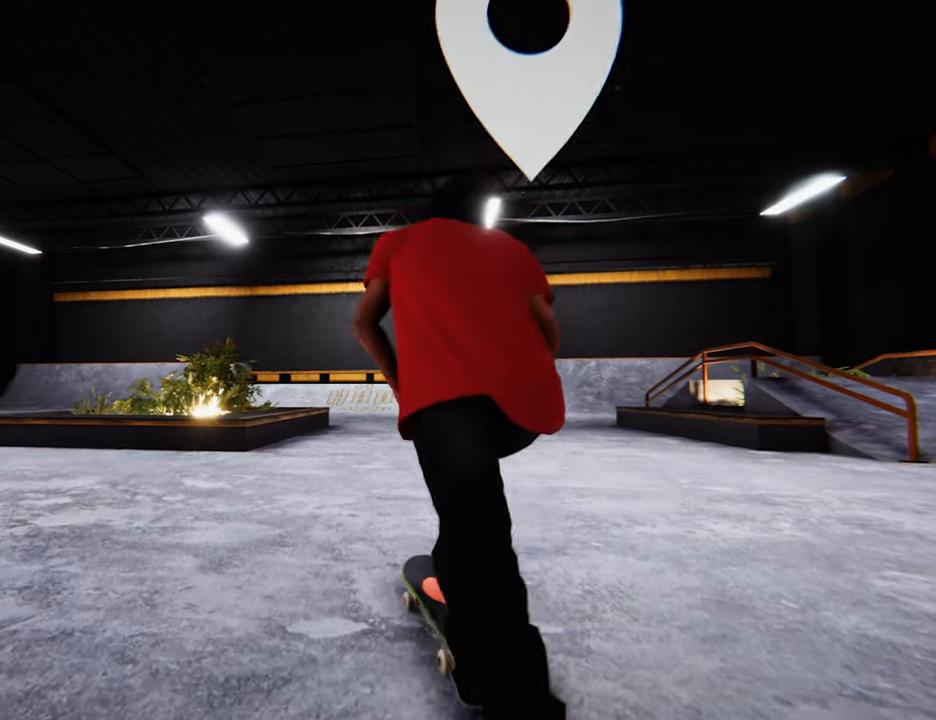
{"buttons": [], "left_stick": "center", "right_stick": "center", "events": [[17, "L2", "up"], [467, "X", "up"]]}
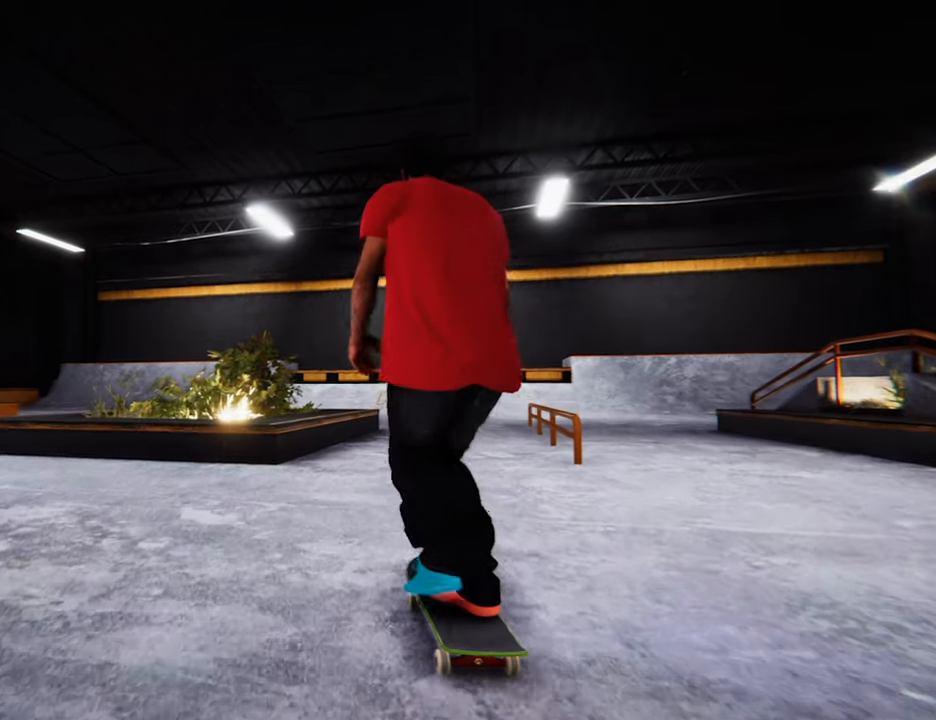
{"buttons": ["L2"], "left_stick": "right", "right_stick": "left", "events": [[50, "L2", "down"], [83, "left_stick", "right"], [100, "right_stick", "left"]]}
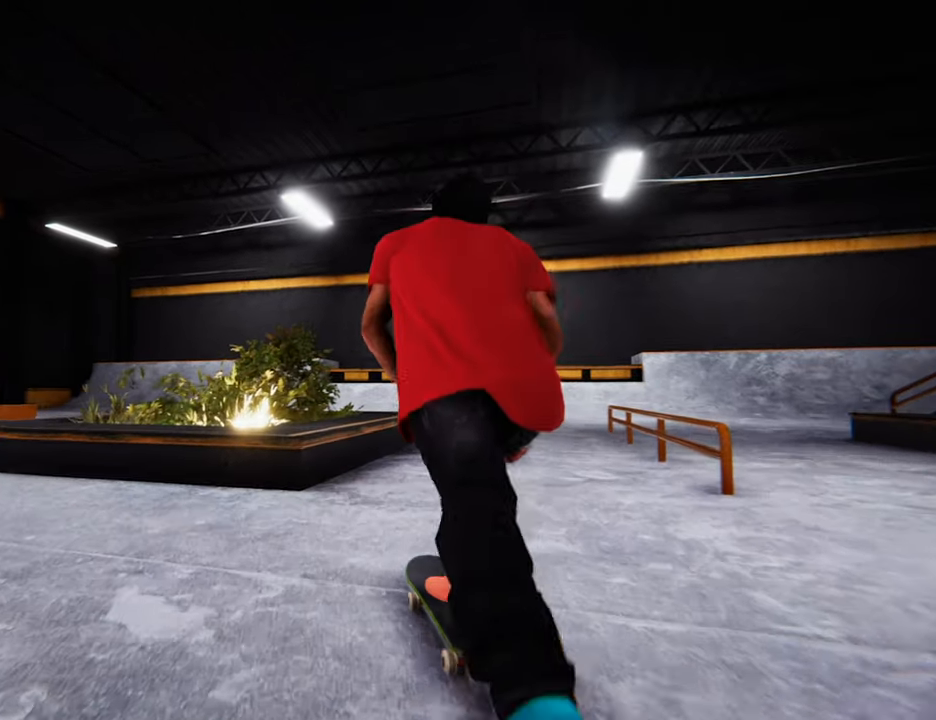
{"buttons": ["DPAD_UP"], "left_stick": "center", "right_stick": "center", "events": [[200, "L2", "up"], [200, "left_stick", "center"], [200, "right_stick", "center"], [333, "DPAD_UP", "down"]]}
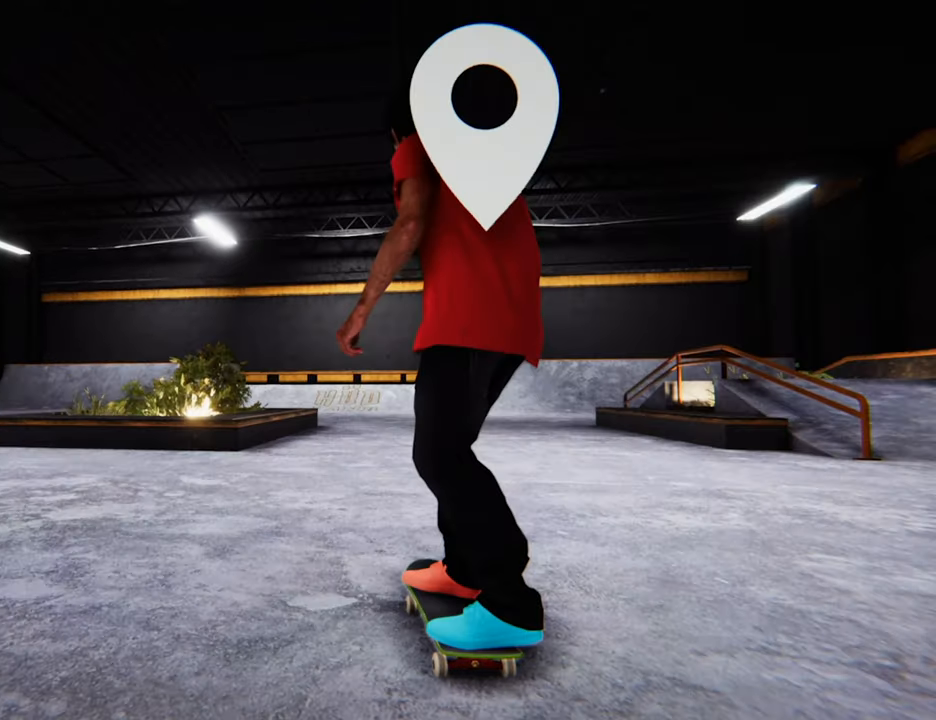
{"buttons": [], "left_stick": "center", "right_stick": "center", "events": [[150, "DPAD_UP", "up"]]}
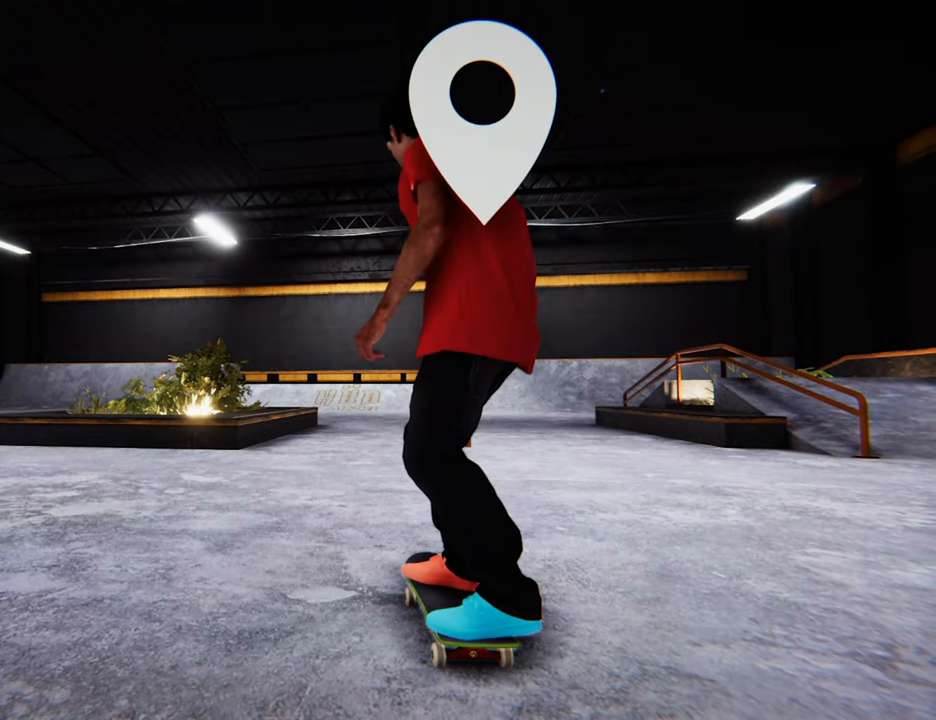
{"buttons": [], "left_stick": "center", "right_stick": "center", "events": [[67, "X", "down"], [383, "X", "up"]]}